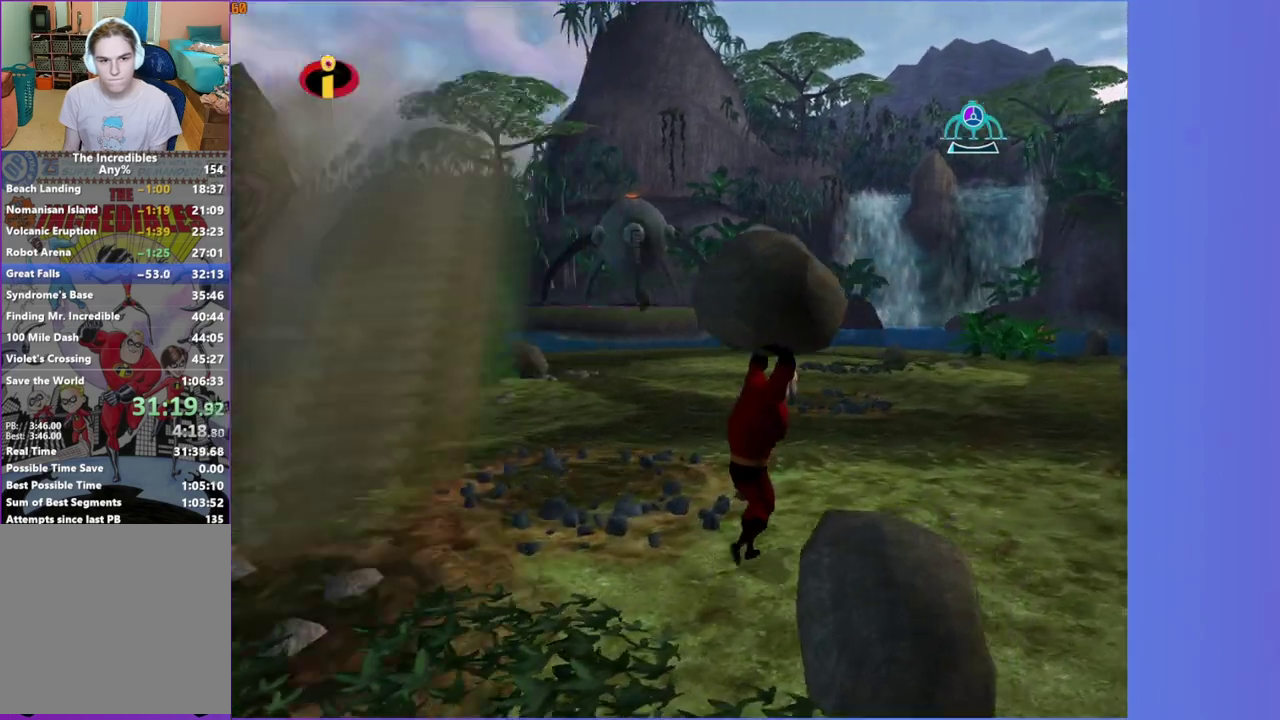
Gameplay with a controller (Xbox layout); each line is a JSON object with the inputs held at the frame after it. "events" lists button and stick changes between this image and that frame as [ms after this image, input, new state], when the widget could be followed in between. This overlay highlights the sticks when they move; stick clicks (L3 R3) are not distinguishable. Not read: L3 R3.
{"buttons": [], "left_stick": "up-left", "right_stick": "center", "events": [[450, "left_stick", "up-left"]]}
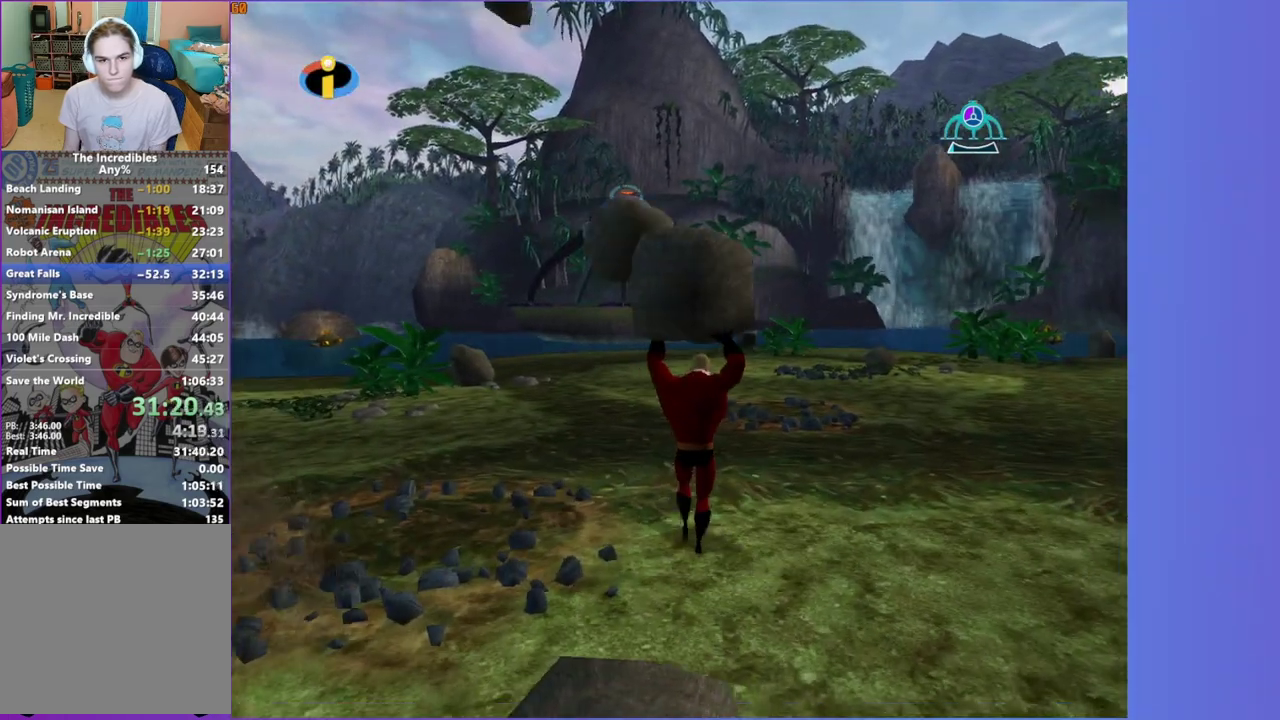
{"buttons": [], "left_stick": "up", "right_stick": "center", "events": [[200, "B", "down"], [250, "left_stick", "center"], [300, "B", "up"], [433, "left_stick", "up"]]}
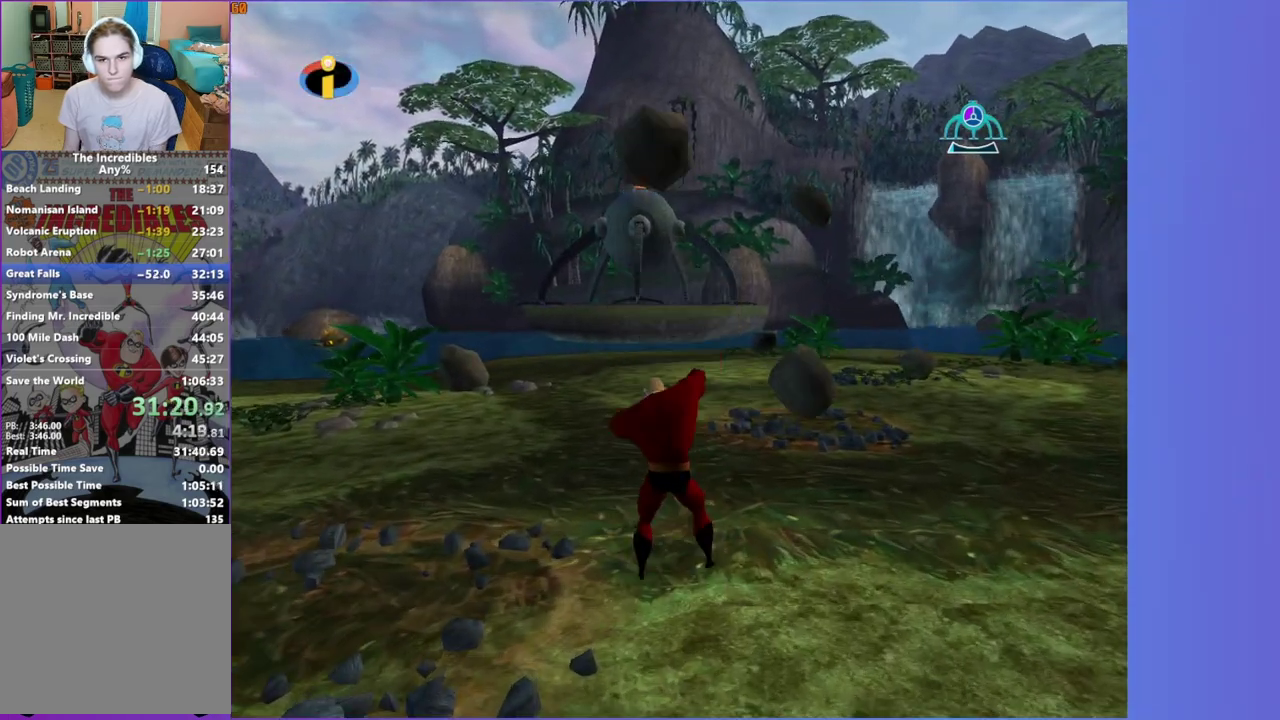
{"buttons": [], "left_stick": "up-right", "right_stick": "center", "events": [[150, "left_stick", "up-right"], [300, "A", "down"], [367, "A", "up"]]}
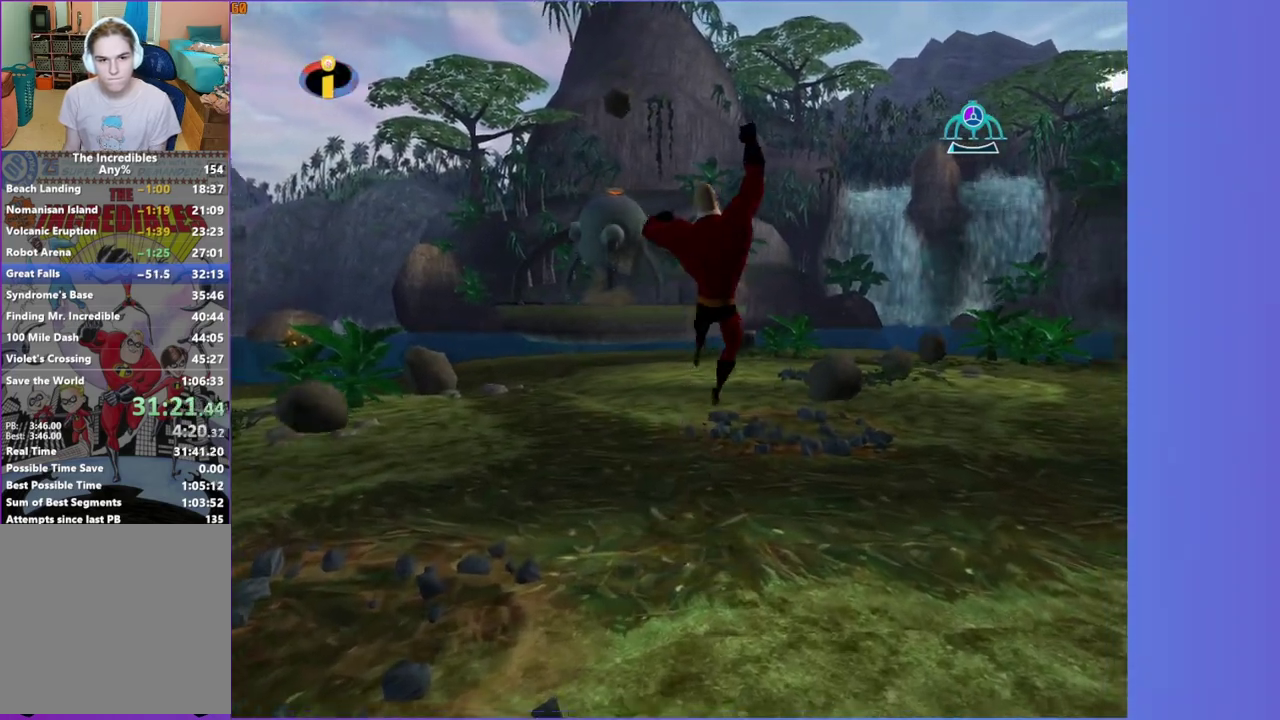
{"buttons": [], "left_stick": "up-right", "right_stick": "center", "events": []}
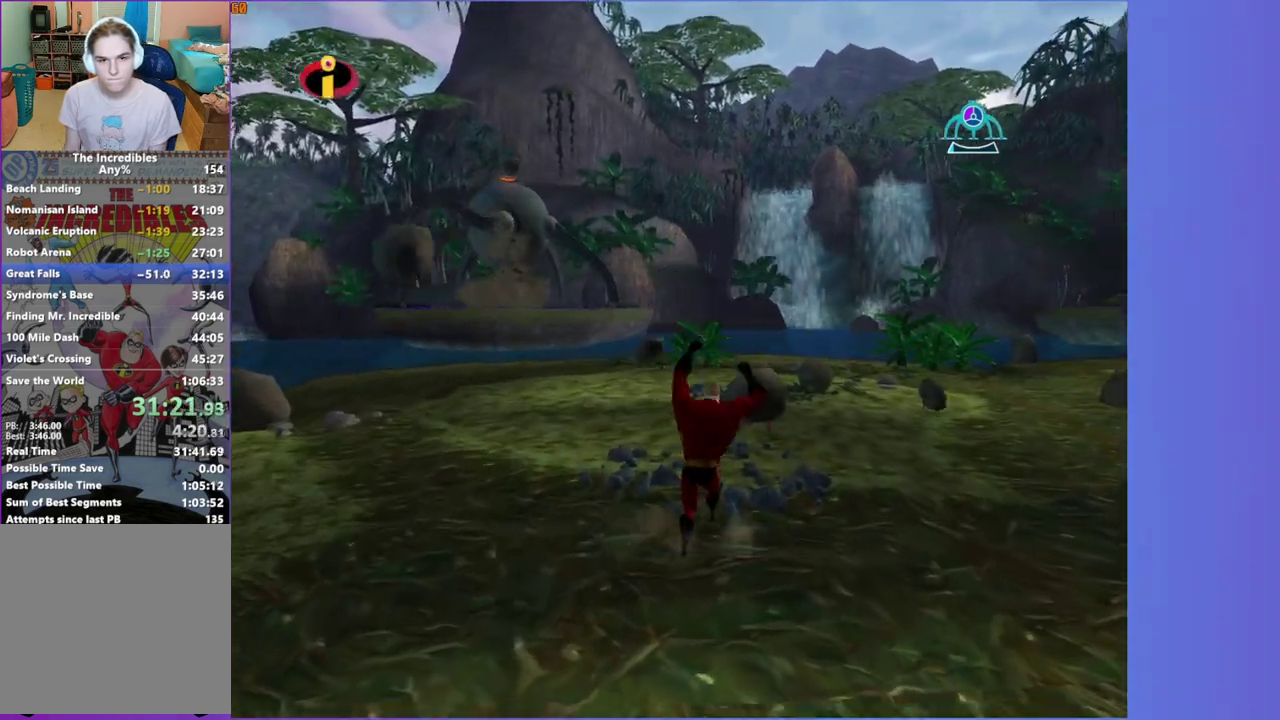
{"buttons": [], "left_stick": "up-right", "right_stick": "center", "events": [[33, "A", "down"], [100, "A", "up"], [367, "right_stick", "right"], [483, "right_stick", "center"]]}
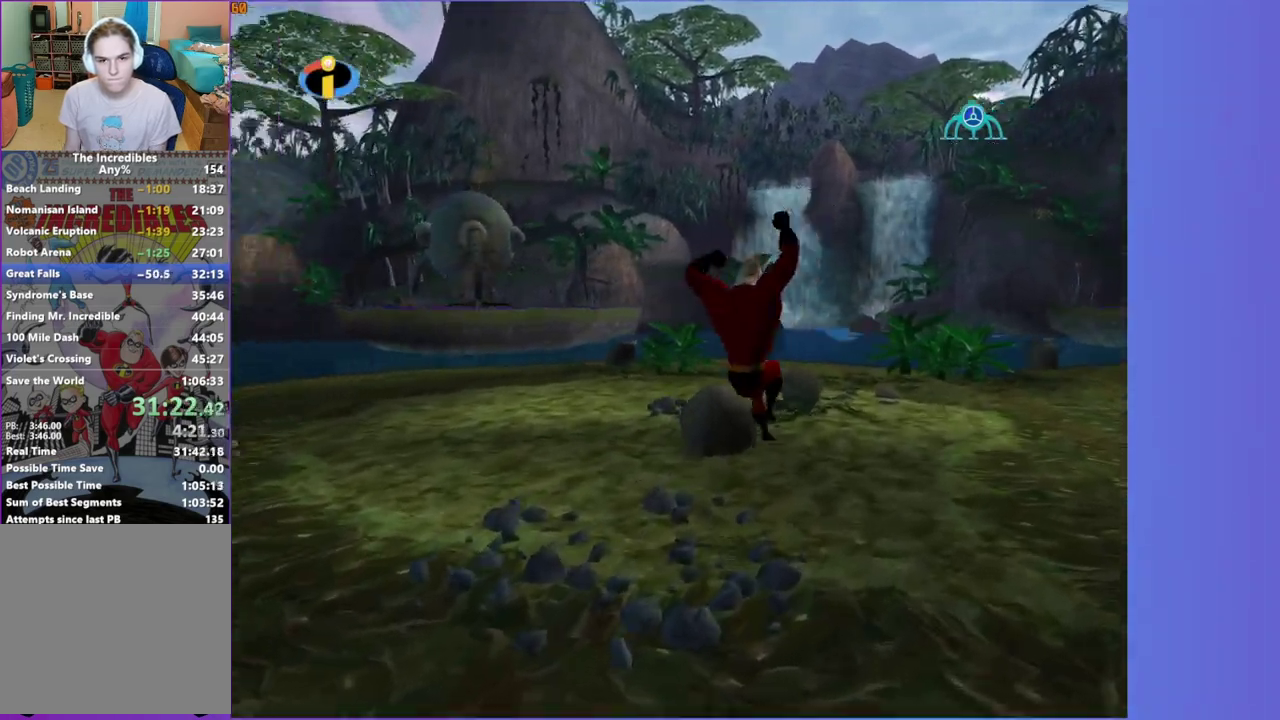
{"buttons": [], "left_stick": "up-left", "right_stick": "center", "events": [[250, "left_stick", "up"], [450, "left_stick", "up-left"]]}
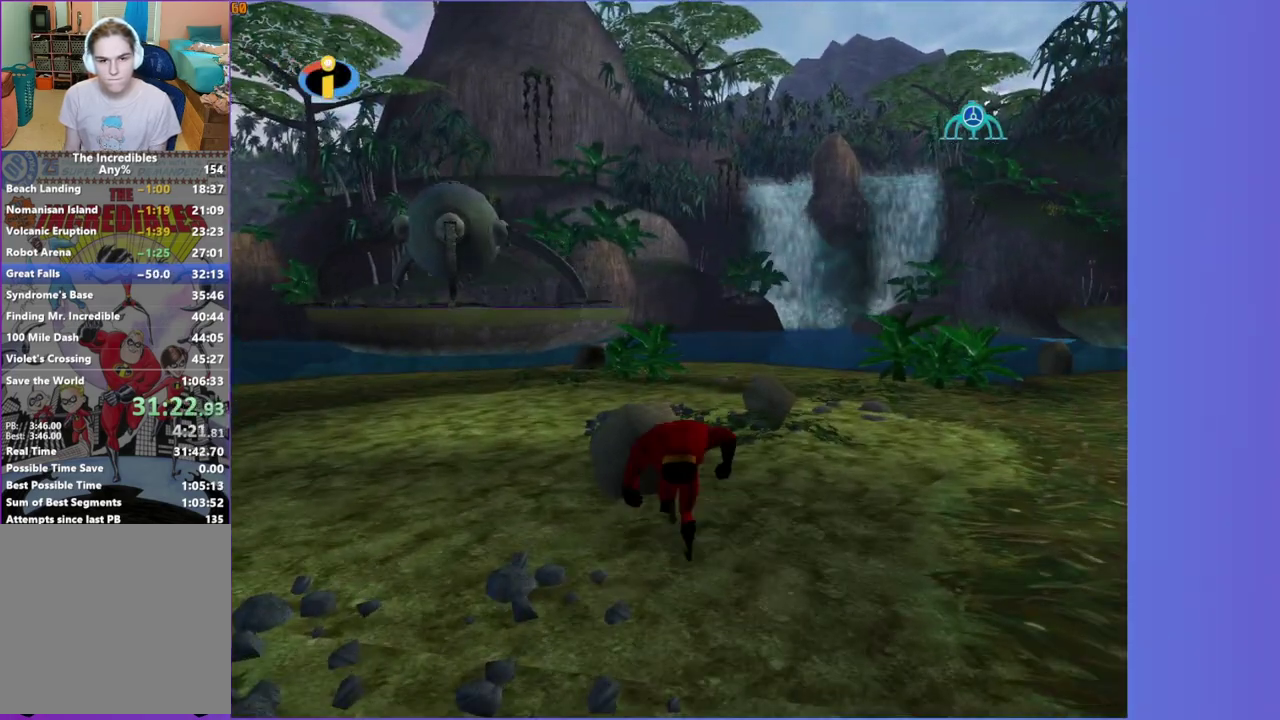
{"buttons": [], "left_stick": "up-left", "right_stick": "center", "events": [[183, "left_stick", "center"], [467, "left_stick", "up-left"]]}
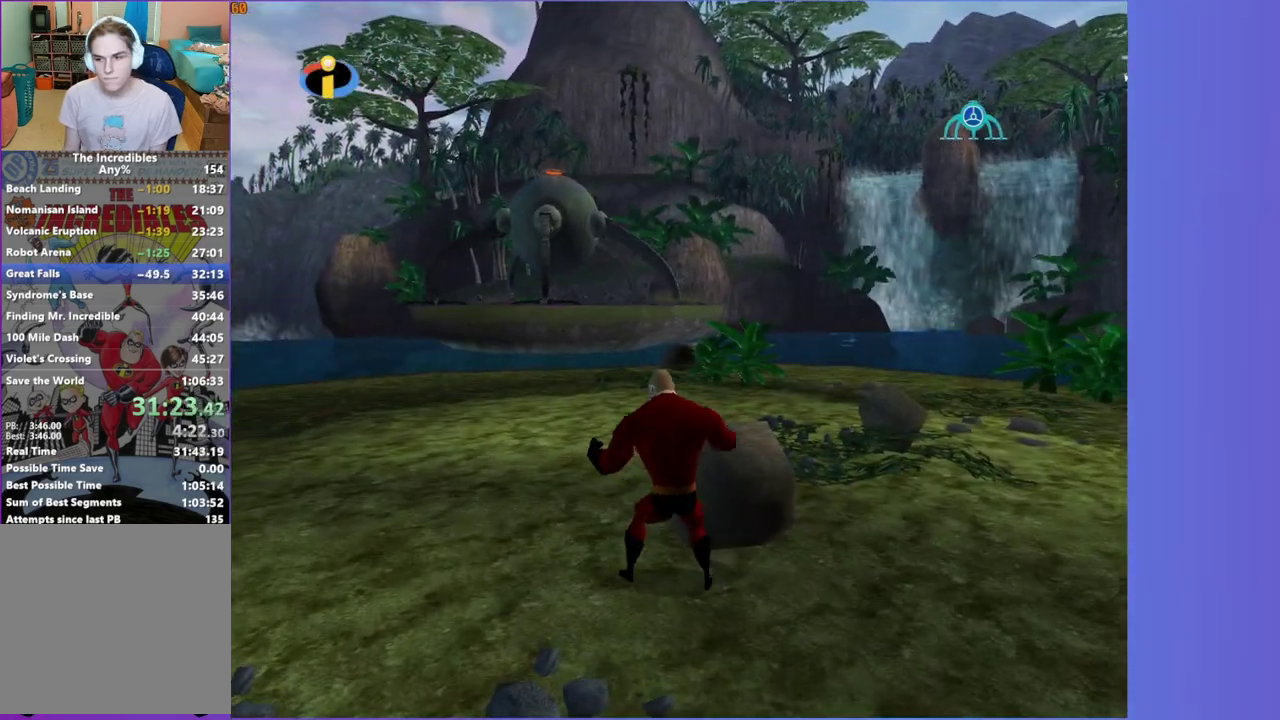
{"buttons": ["SELECT"], "left_stick": "center", "right_stick": "center", "events": [[200, "left_stick", "center"], [367, "SELECT", "down"]]}
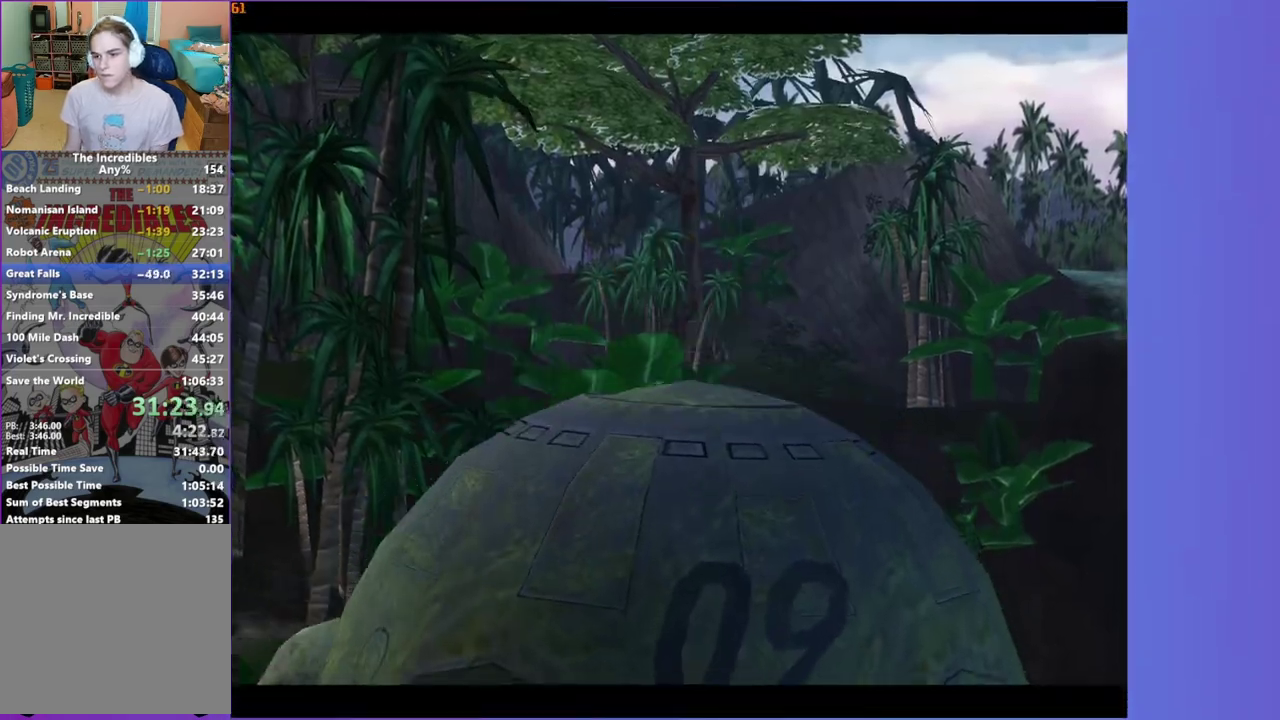
{"buttons": [], "left_stick": "center", "right_stick": "center", "events": [[33, "SELECT", "up"]]}
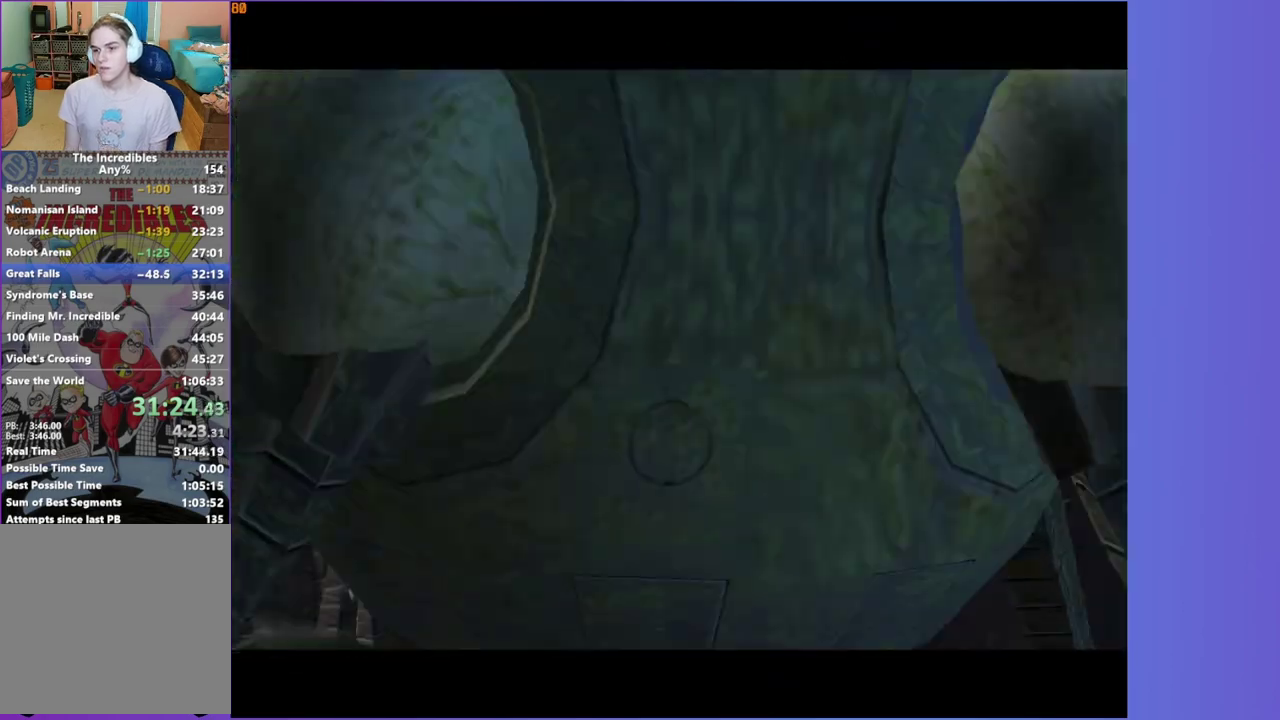
{"buttons": ["A"], "left_stick": "center", "right_stick": "center", "events": [[433, "A", "down"]]}
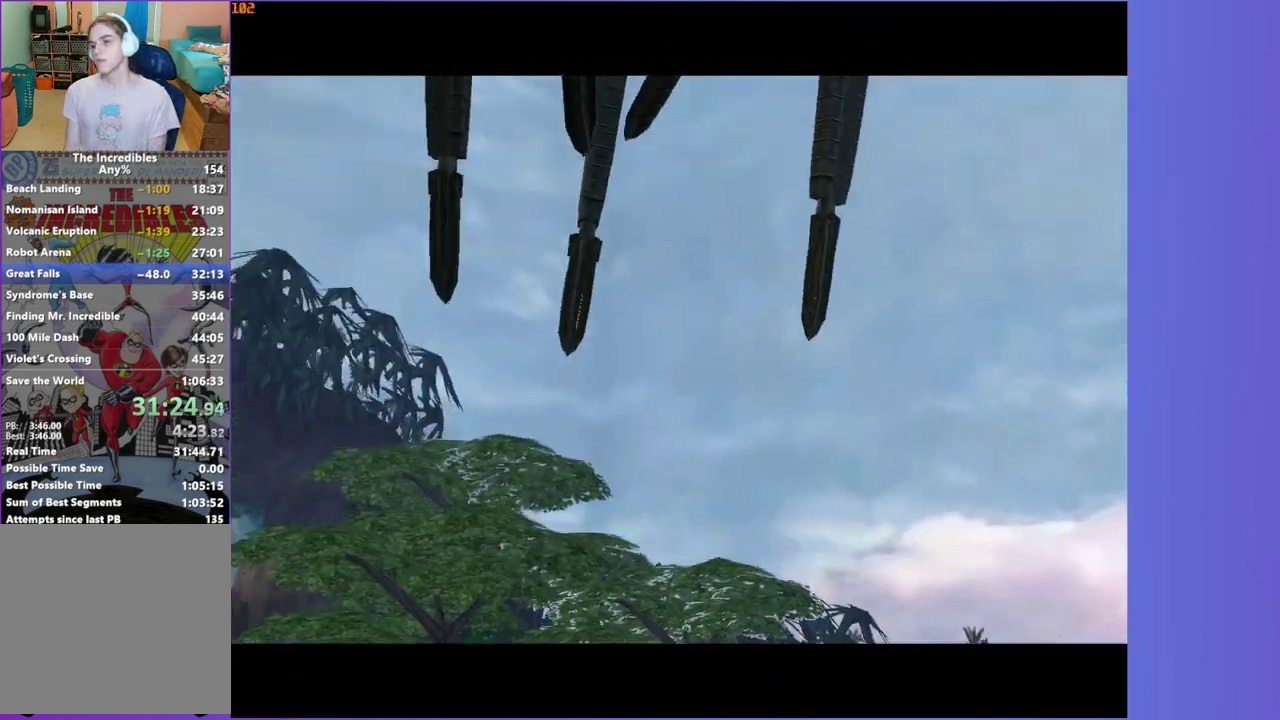
{"buttons": ["A"], "left_stick": "center", "right_stick": "center", "events": [[100, "A", "up"], [283, "A", "down"], [400, "A", "up"], [500, "A", "down"]]}
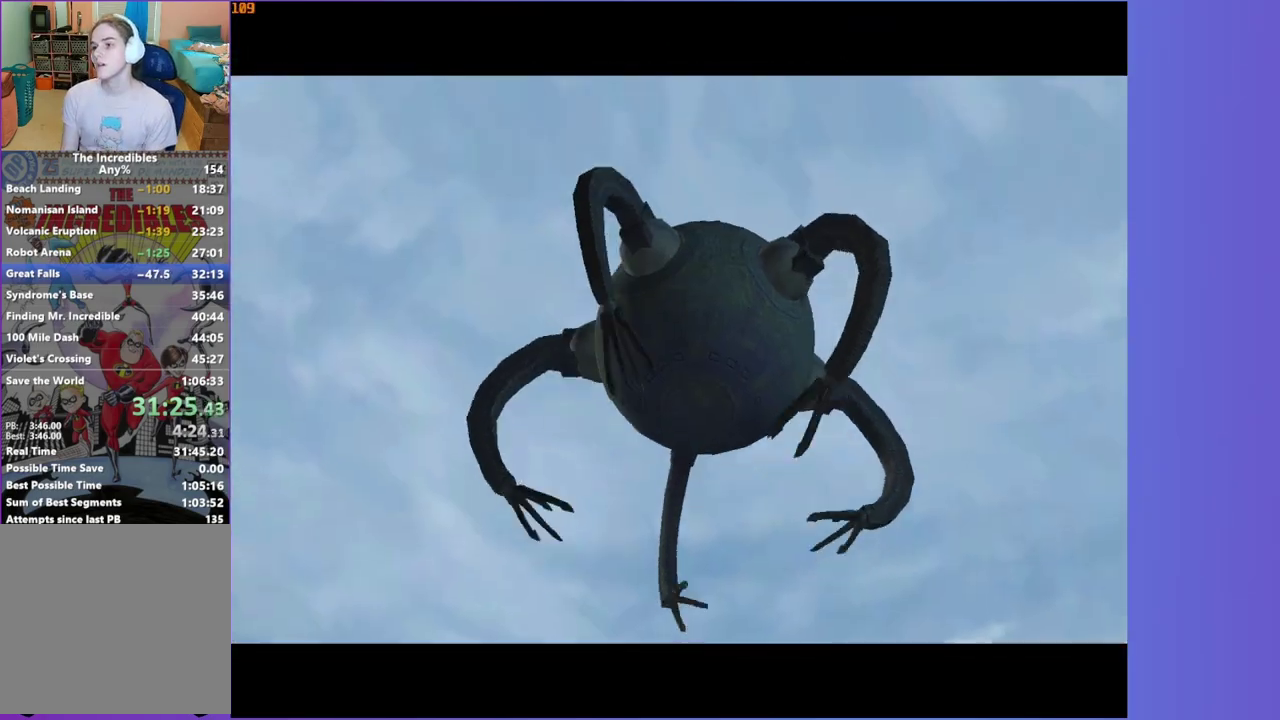
{"buttons": [], "left_stick": "center", "right_stick": "center", "events": [[83, "A", "up"], [200, "A", "down"], [283, "A", "up"], [400, "A", "down"], [483, "A", "up"]]}
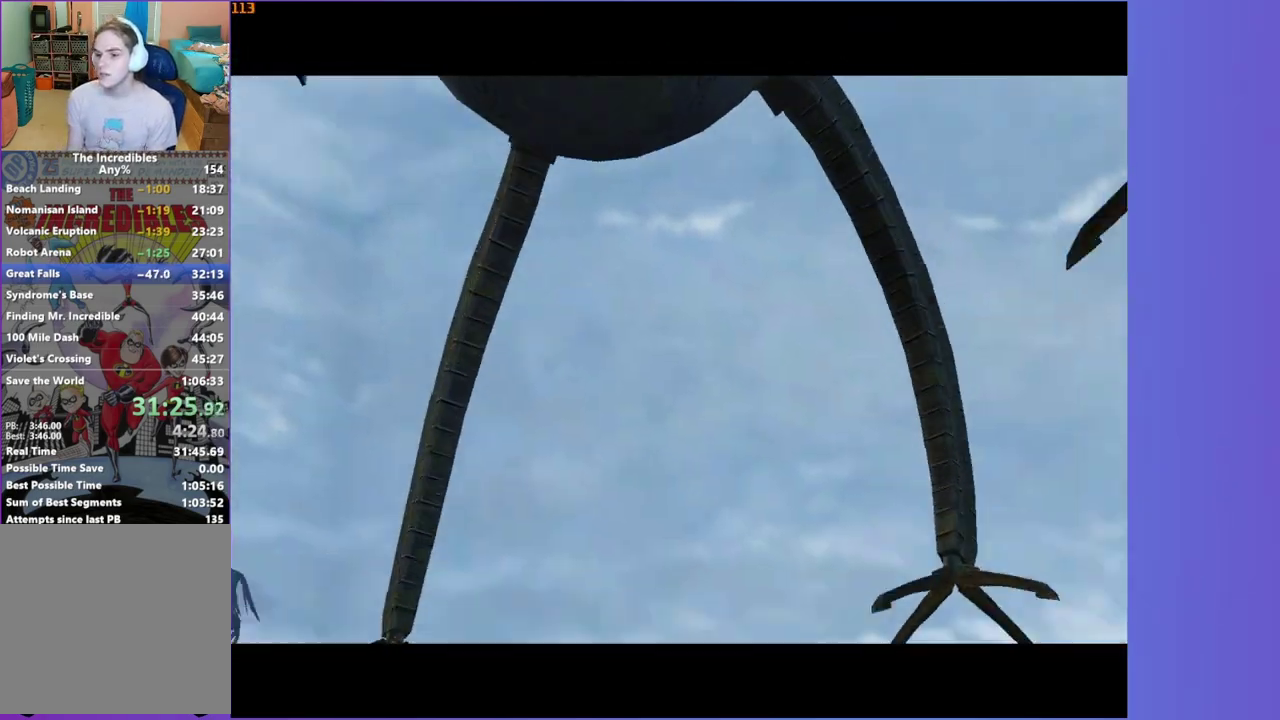
{"buttons": ["A"], "left_stick": "center", "right_stick": "center", "events": [[83, "A", "down"], [150, "A", "up"], [267, "A", "down"], [350, "A", "up"], [450, "A", "down"]]}
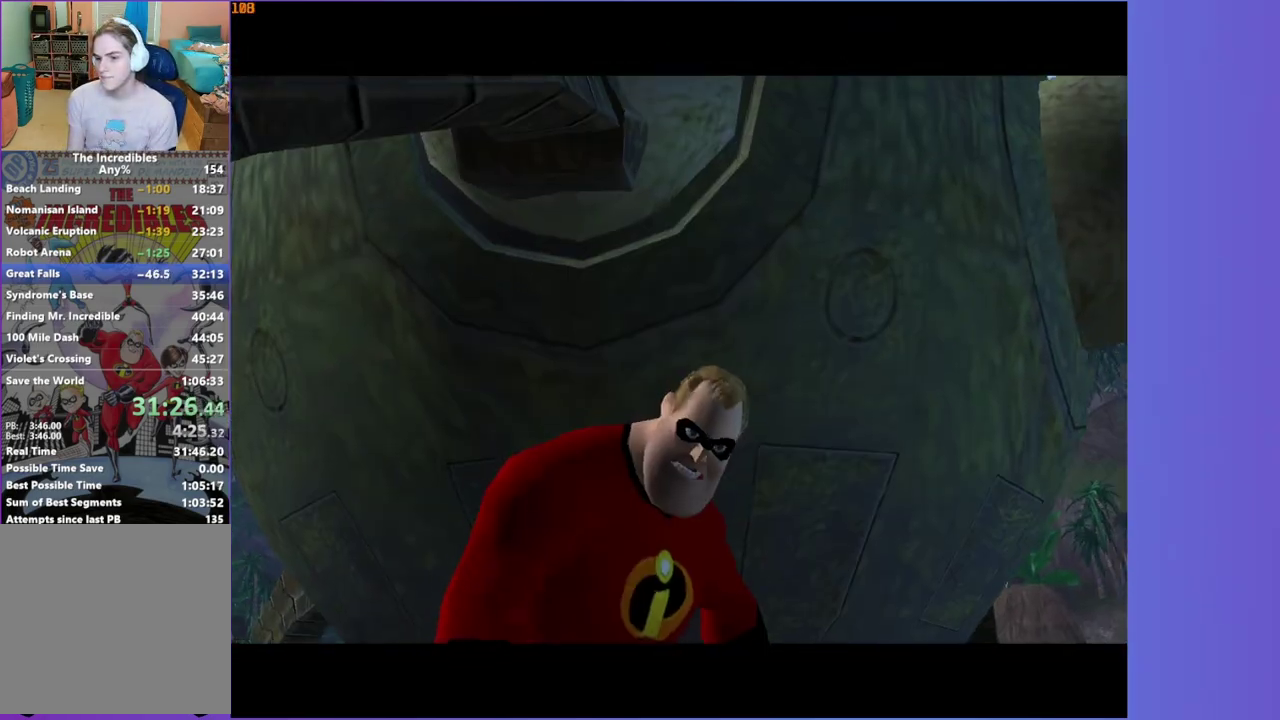
{"buttons": ["A"], "left_stick": "center", "right_stick": "center", "events": [[17, "A", "up"], [117, "A", "down"], [183, "A", "up"], [300, "A", "down"], [367, "A", "up"], [483, "A", "down"]]}
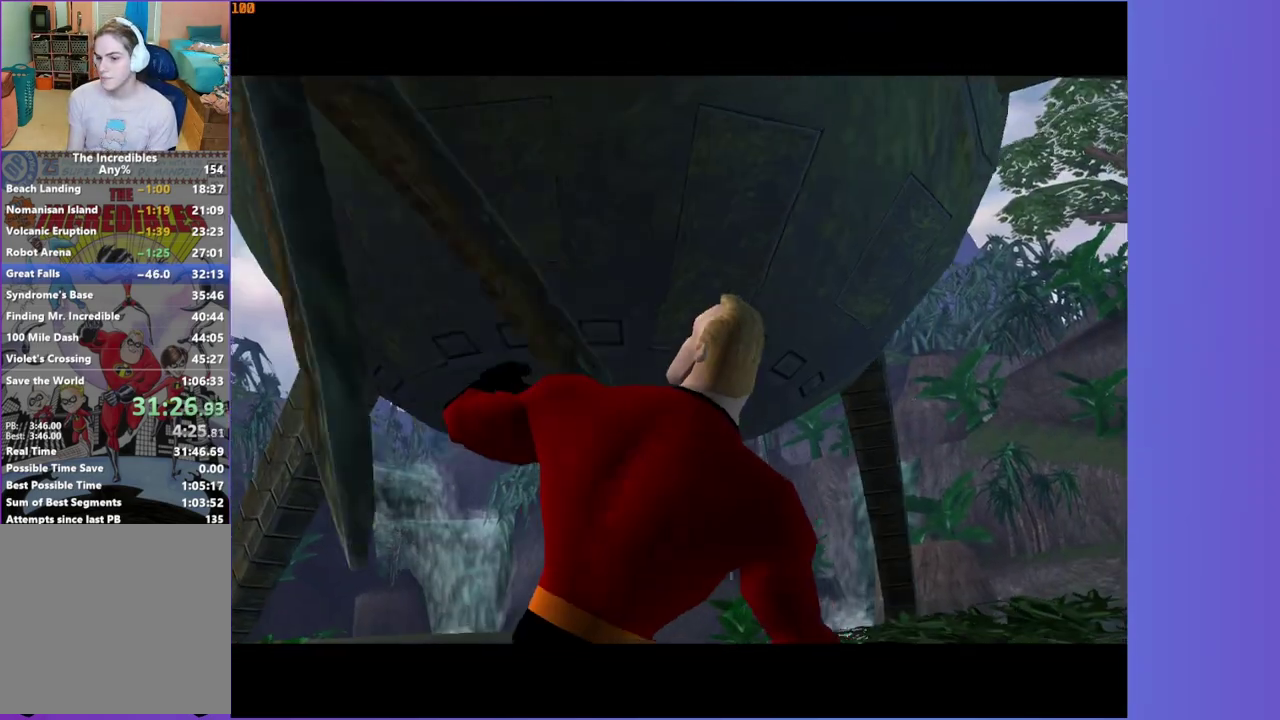
{"buttons": [], "left_stick": "center", "right_stick": "center", "events": [[33, "A", "up"], [150, "A", "down"], [233, "A", "up"], [333, "A", "down"], [417, "A", "up"]]}
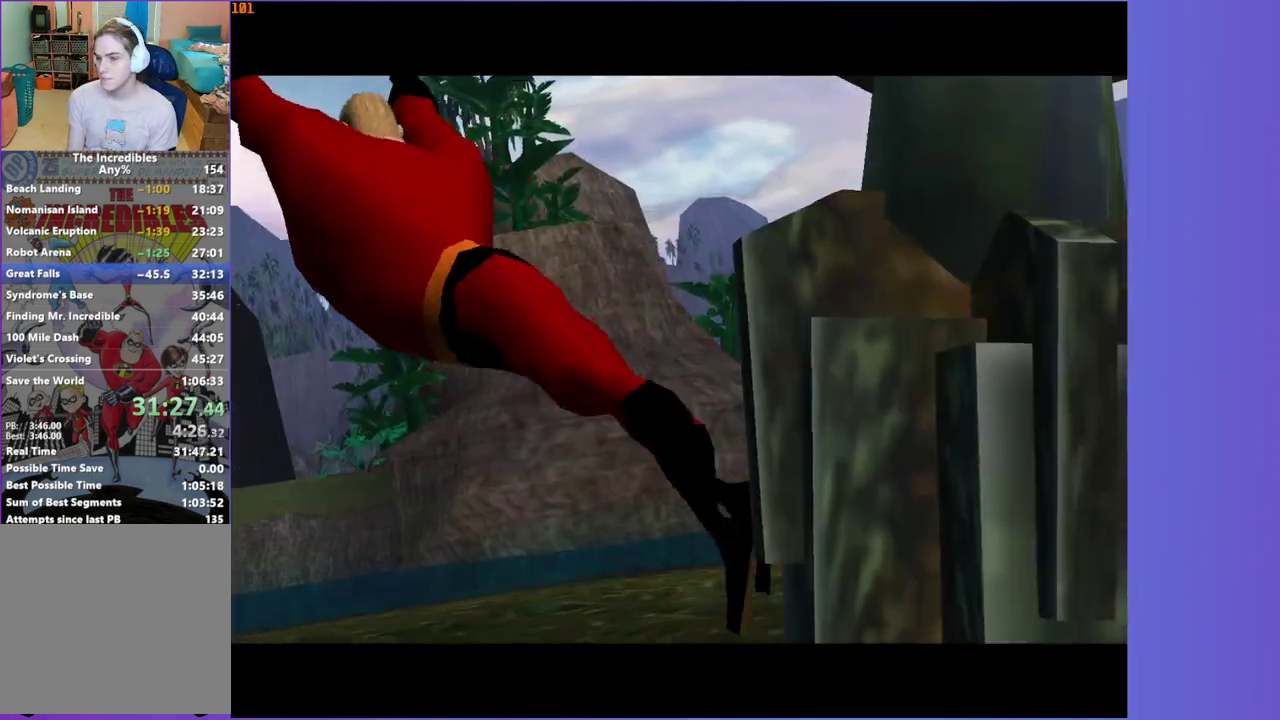
{"buttons": [], "left_stick": "center", "right_stick": "center", "events": [[17, "A", "down"], [100, "A", "up"], [200, "A", "down"], [267, "A", "up"], [383, "A", "down"], [467, "A", "up"]]}
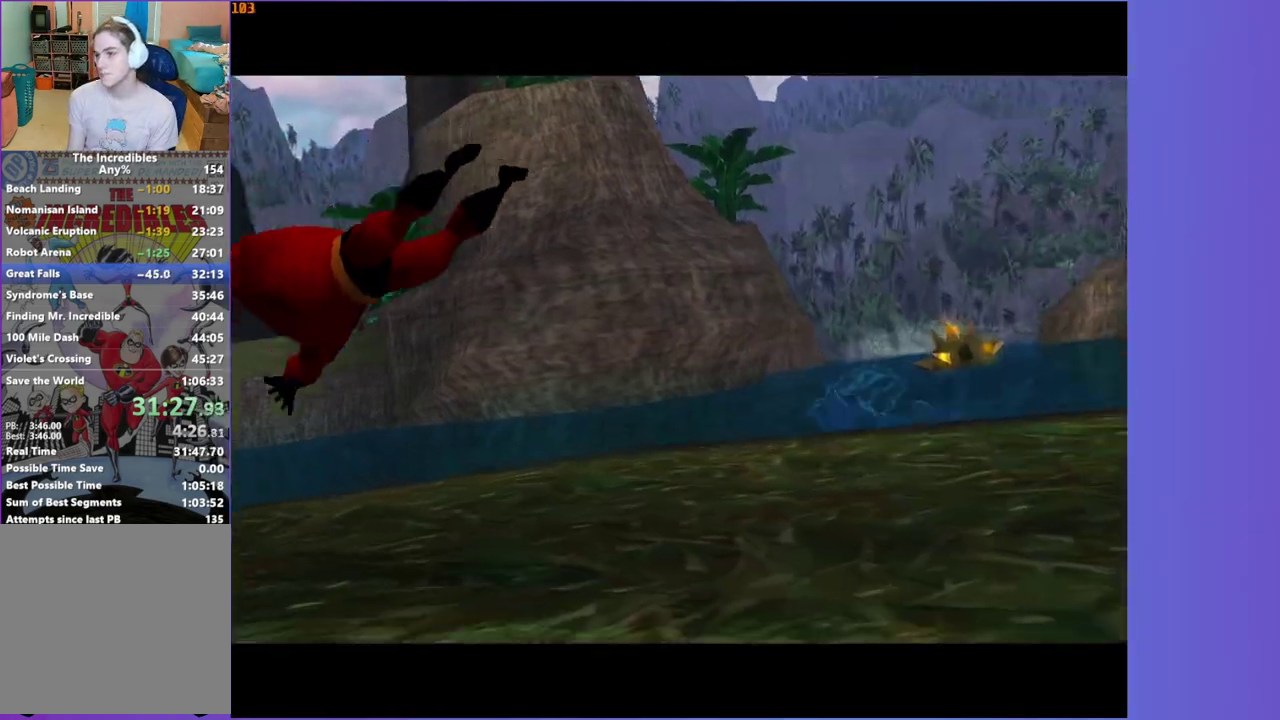
{"buttons": ["A"], "left_stick": "center", "right_stick": "center", "events": [[83, "A", "down"], [150, "A", "up"], [267, "A", "down"], [350, "A", "up"], [467, "A", "down"]]}
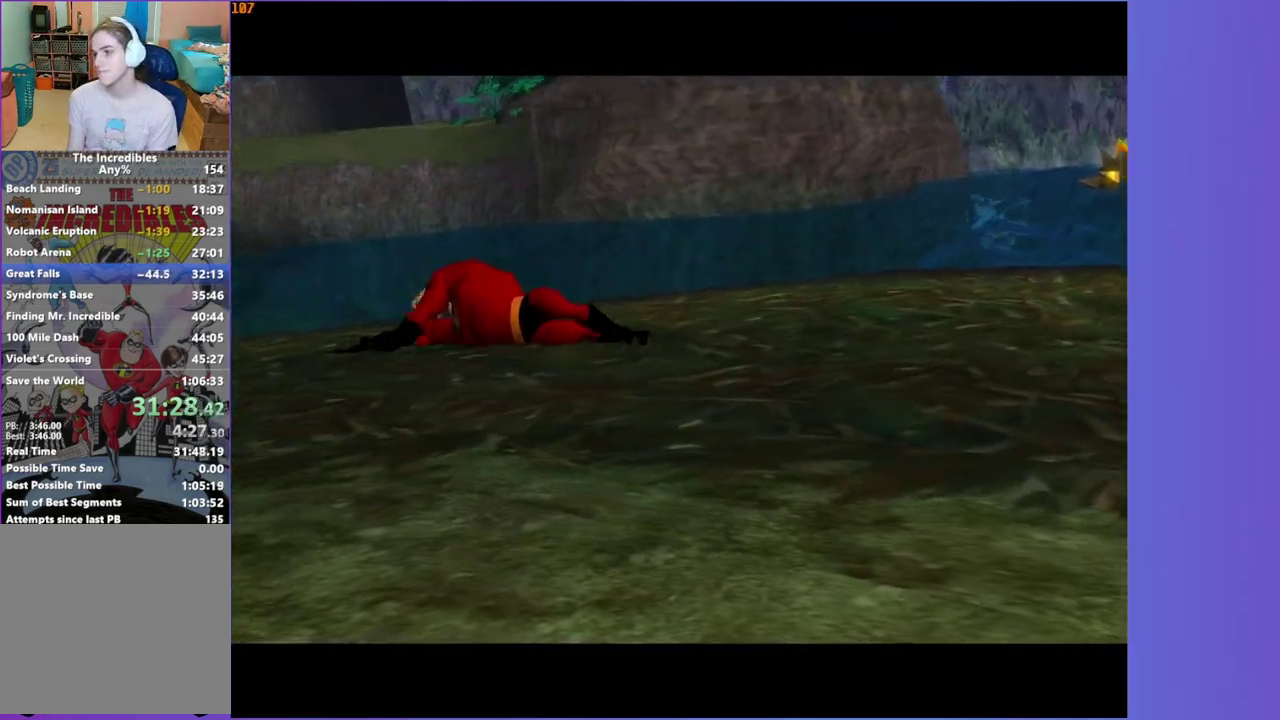
{"buttons": ["A"], "left_stick": "center", "right_stick": "center", "events": [[33, "A", "up"], [150, "A", "down"], [200, "A", "up"], [333, "A", "down"], [400, "A", "up"], [500, "A", "down"]]}
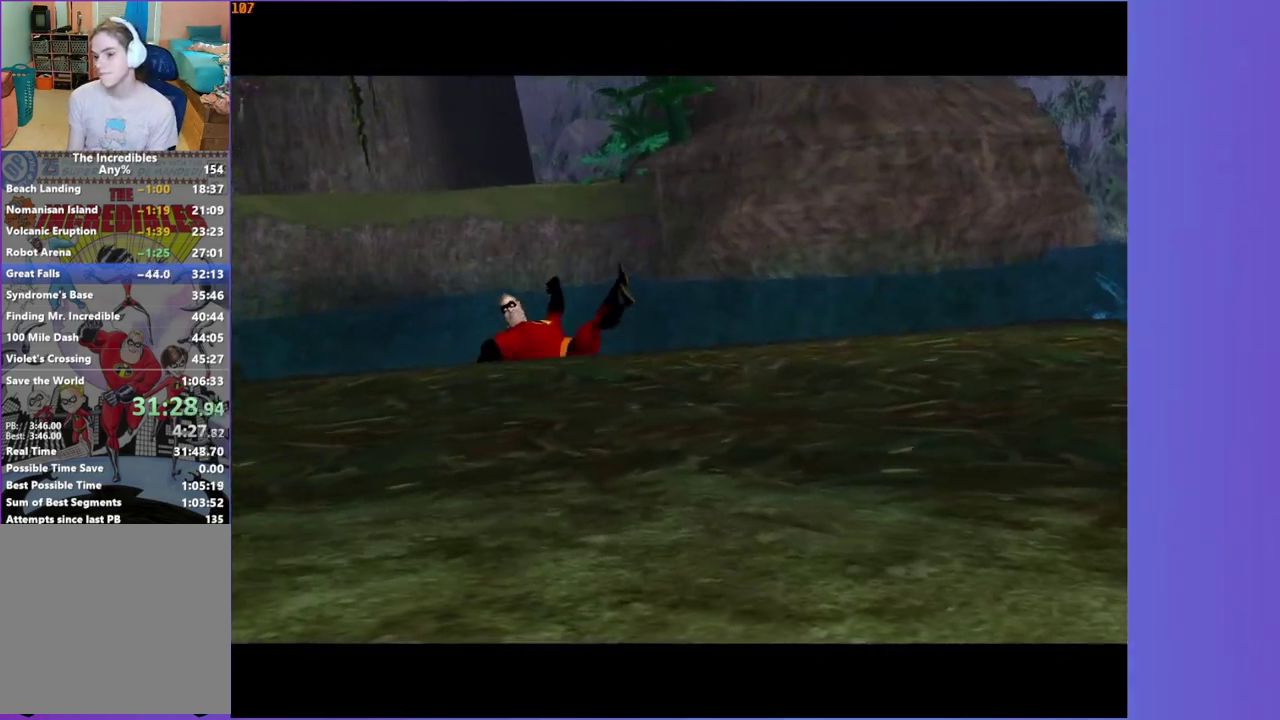
{"buttons": ["A"], "left_stick": "center", "right_stick": "center", "events": [[83, "A", "up"], [150, "A", "down"], [250, "A", "up"], [350, "A", "down"], [417, "A", "up"], [500, "A", "down"]]}
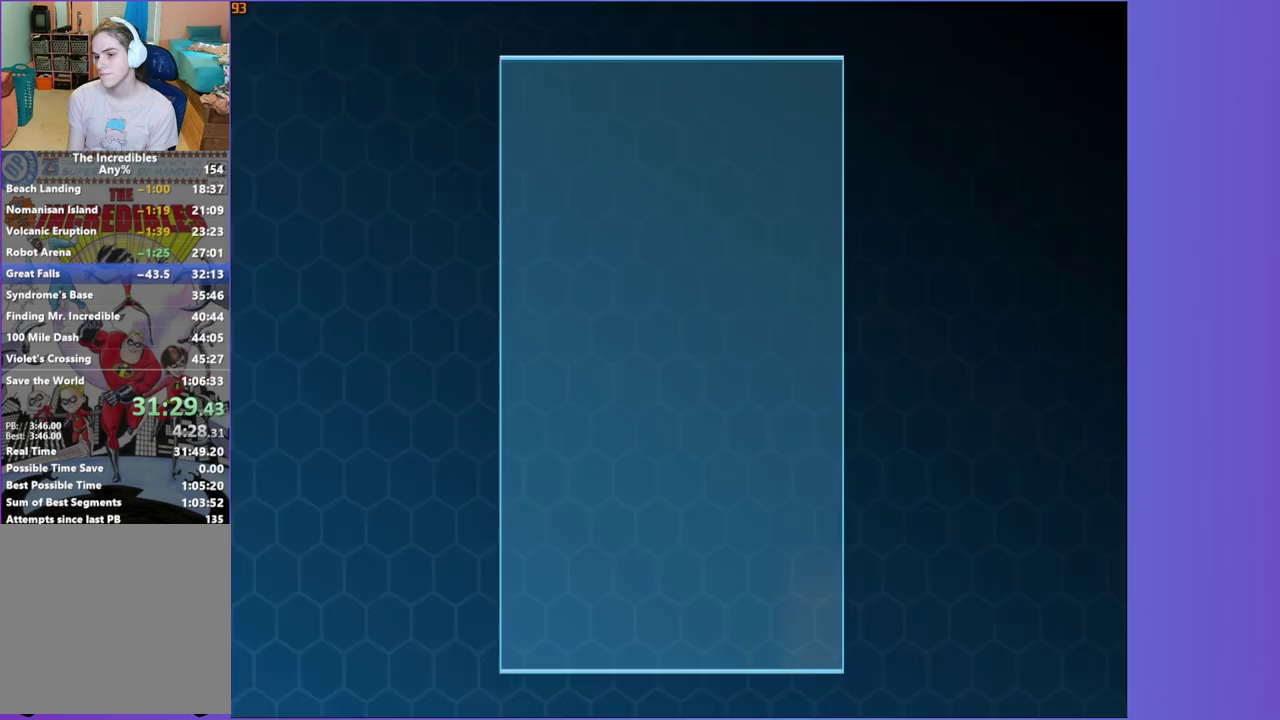
{"buttons": ["A"], "left_stick": "center", "right_stick": "center", "events": [[67, "A", "up"], [150, "A", "down"], [233, "A", "up"], [317, "A", "down"], [383, "A", "up"], [483, "A", "down"]]}
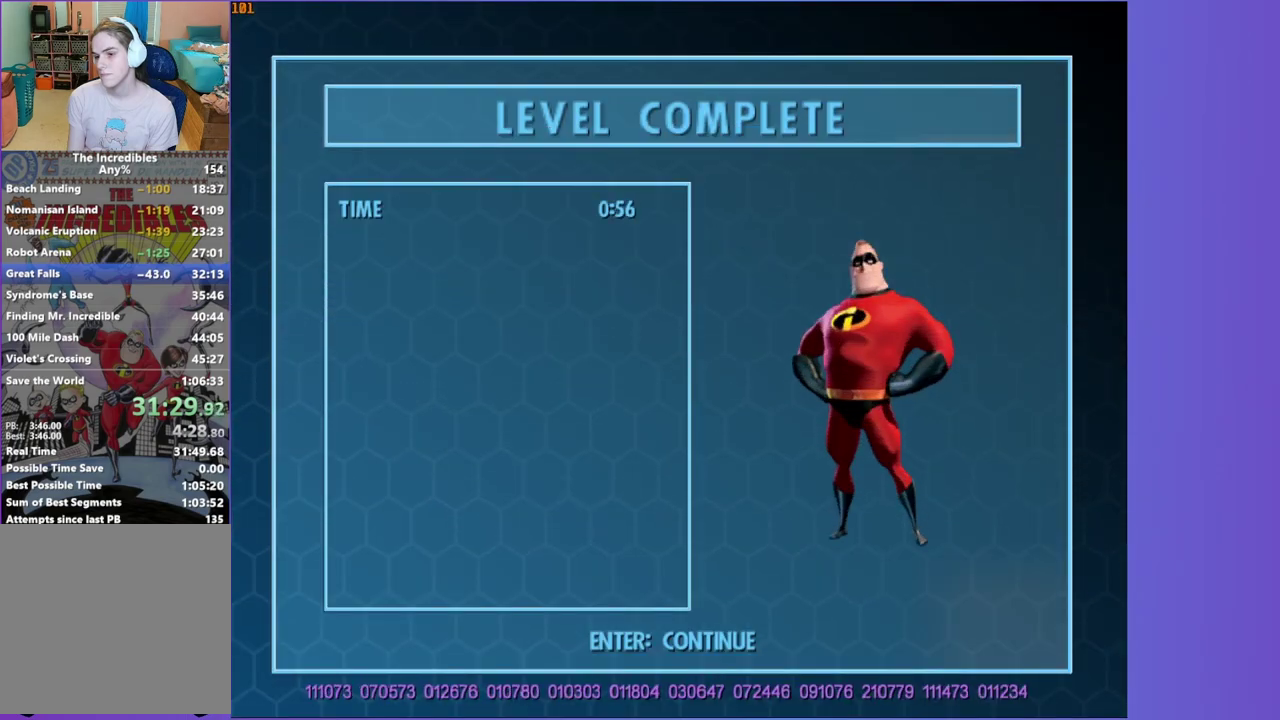
{"buttons": ["A"], "left_stick": "center", "right_stick": "center", "events": [[50, "A", "up"], [150, "A", "down"], [200, "A", "up"], [300, "A", "down"], [383, "A", "up"], [450, "A", "down"]]}
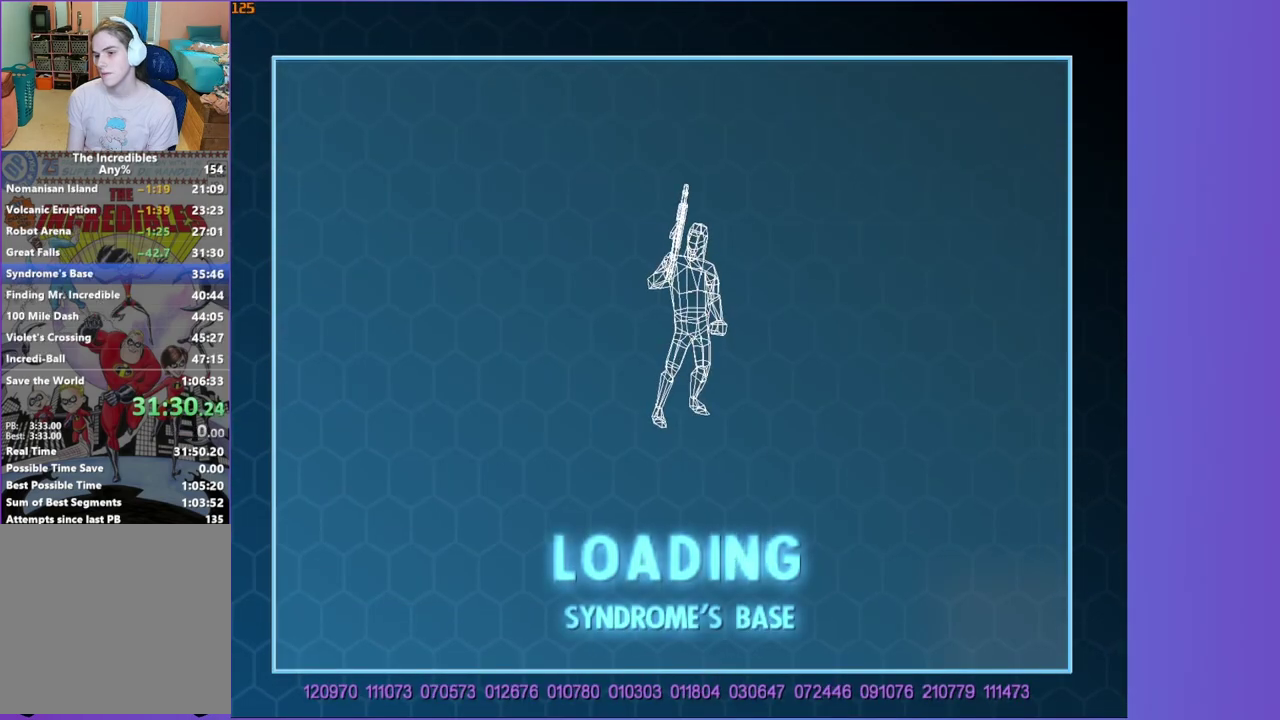
{"buttons": ["Y"], "left_stick": "center", "right_stick": "center", "events": [[50, "A", "up"], [150, "Y", "down"]]}
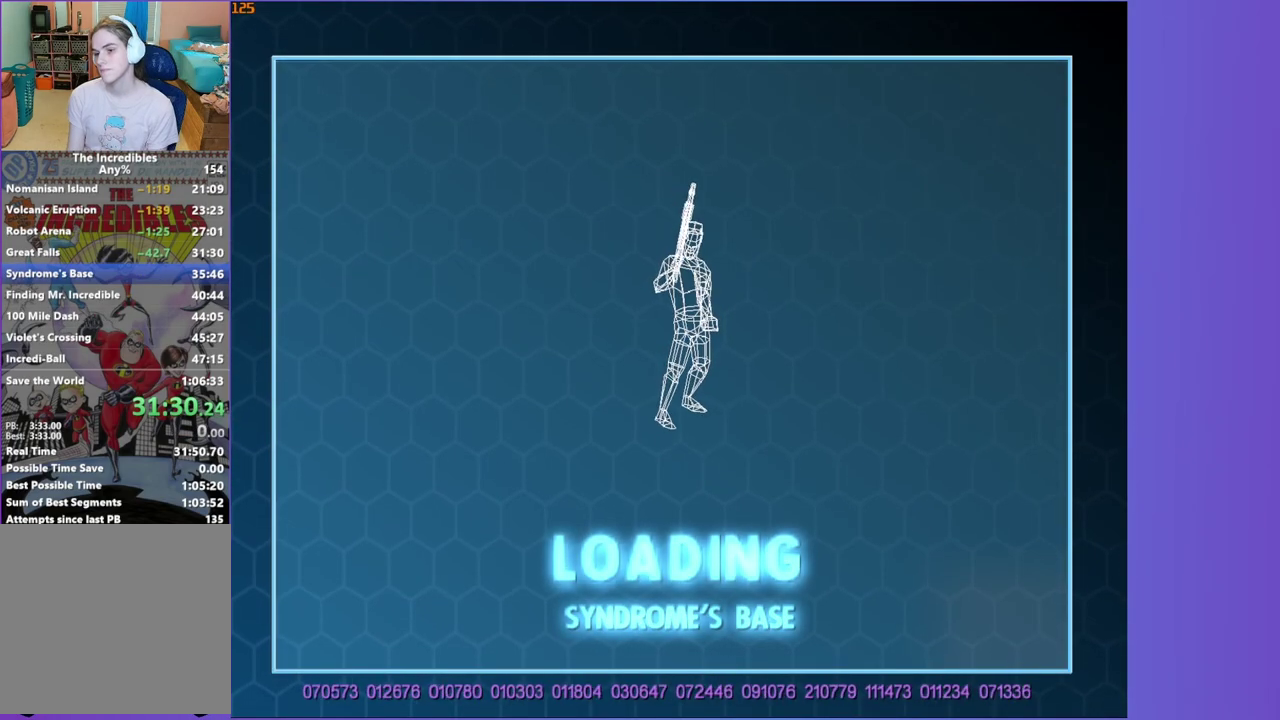
{"buttons": ["Y"], "left_stick": "center", "right_stick": "center", "events": []}
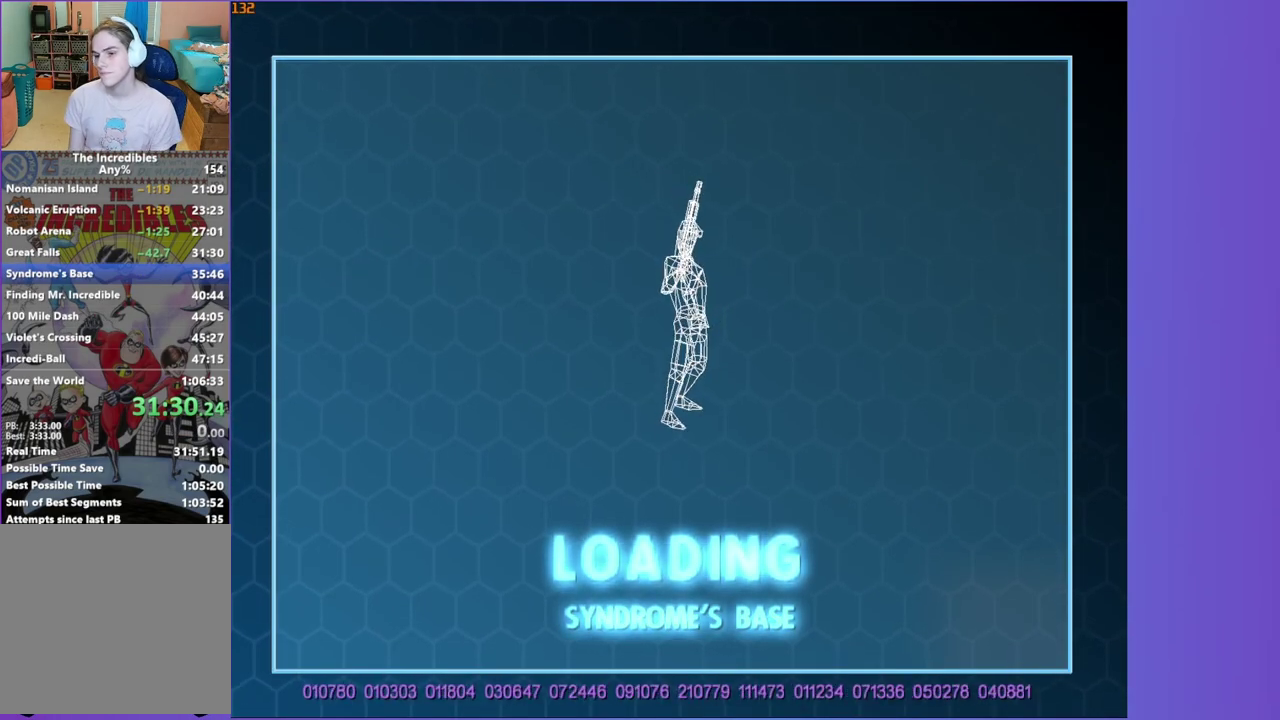
{"buttons": ["Y"], "left_stick": "center", "right_stick": "center", "events": []}
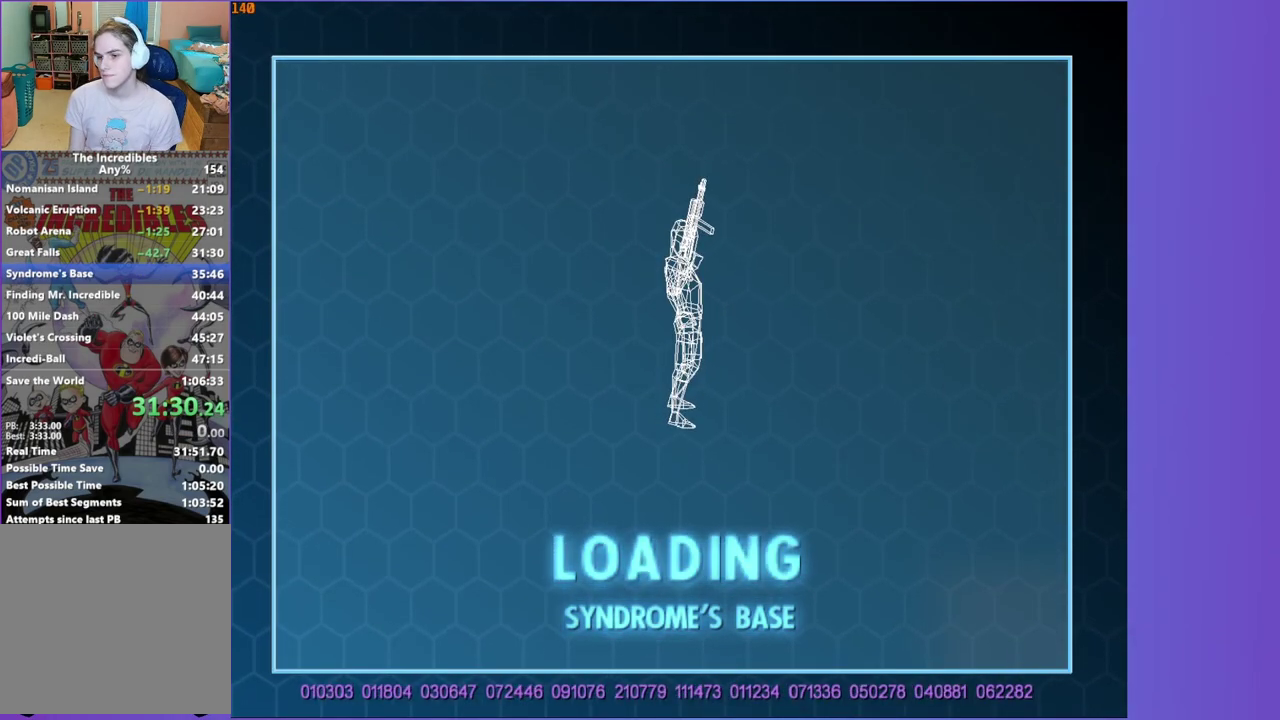
{"buttons": ["Y"], "left_stick": "center", "right_stick": "center", "events": []}
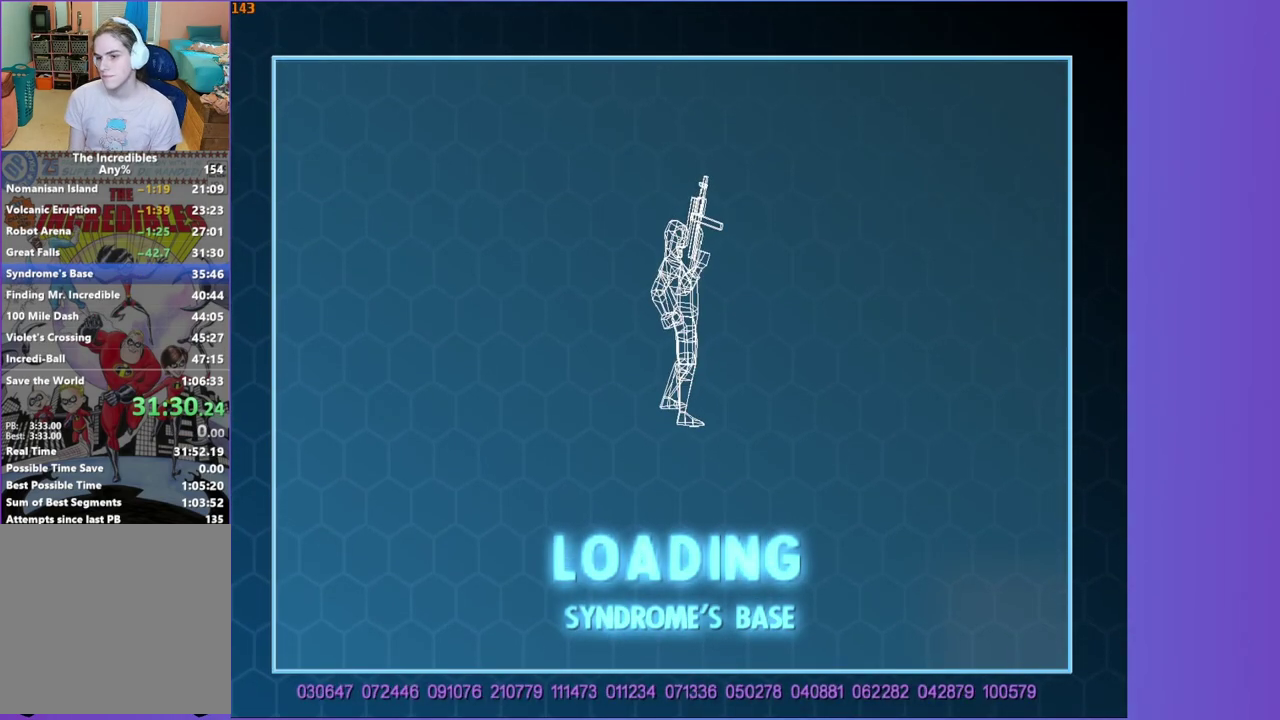
{"buttons": ["Y"], "left_stick": "center", "right_stick": "center", "events": []}
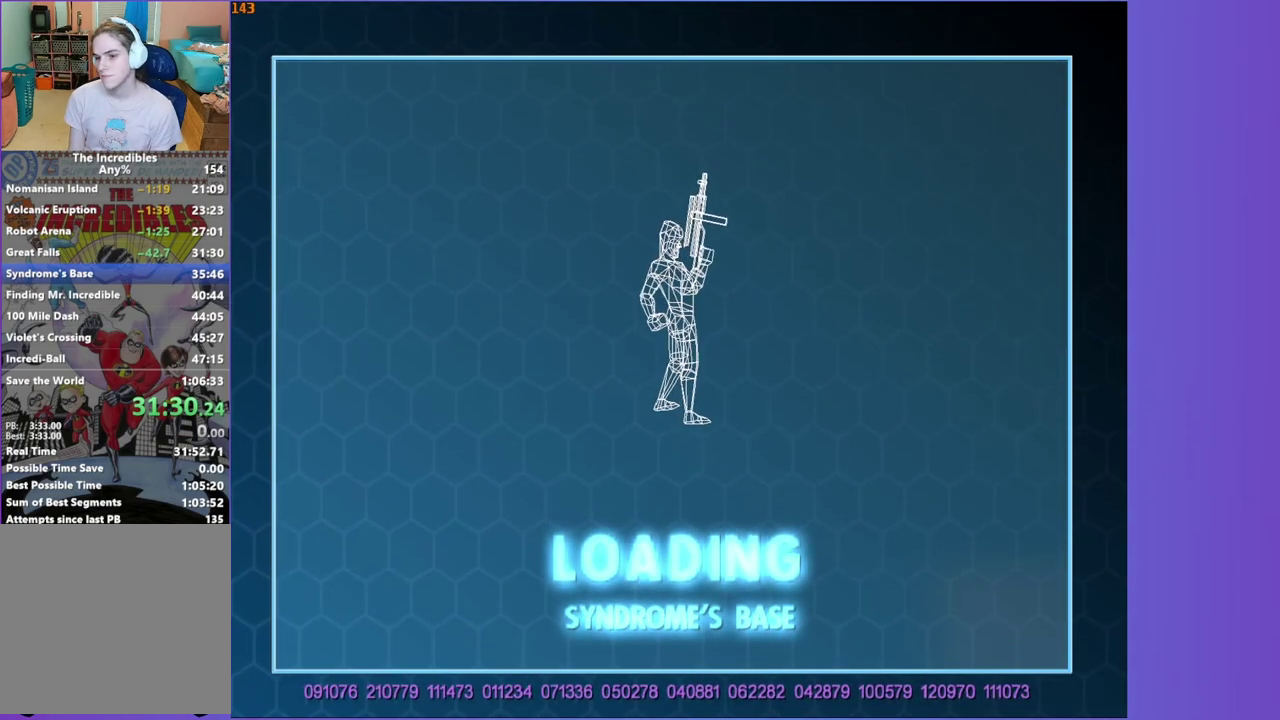
{"buttons": ["Y"], "left_stick": "center", "right_stick": "center", "events": []}
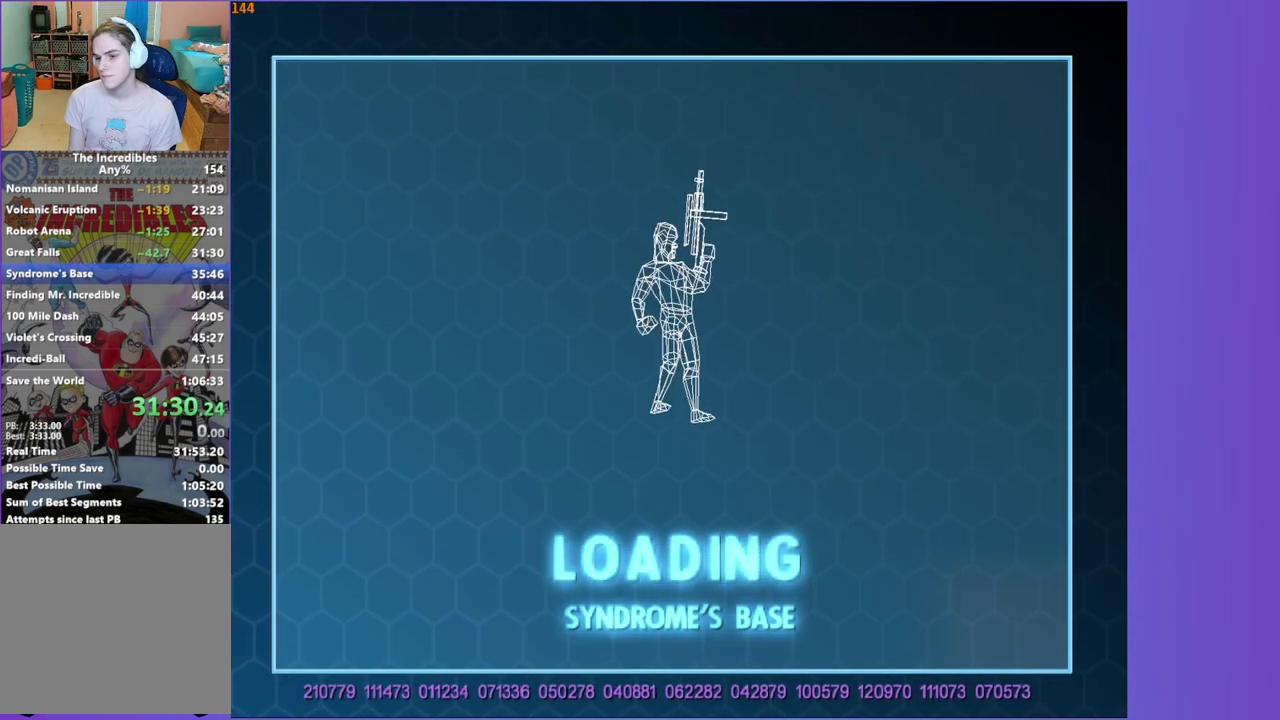
{"buttons": ["Y"], "left_stick": "center", "right_stick": "center", "events": []}
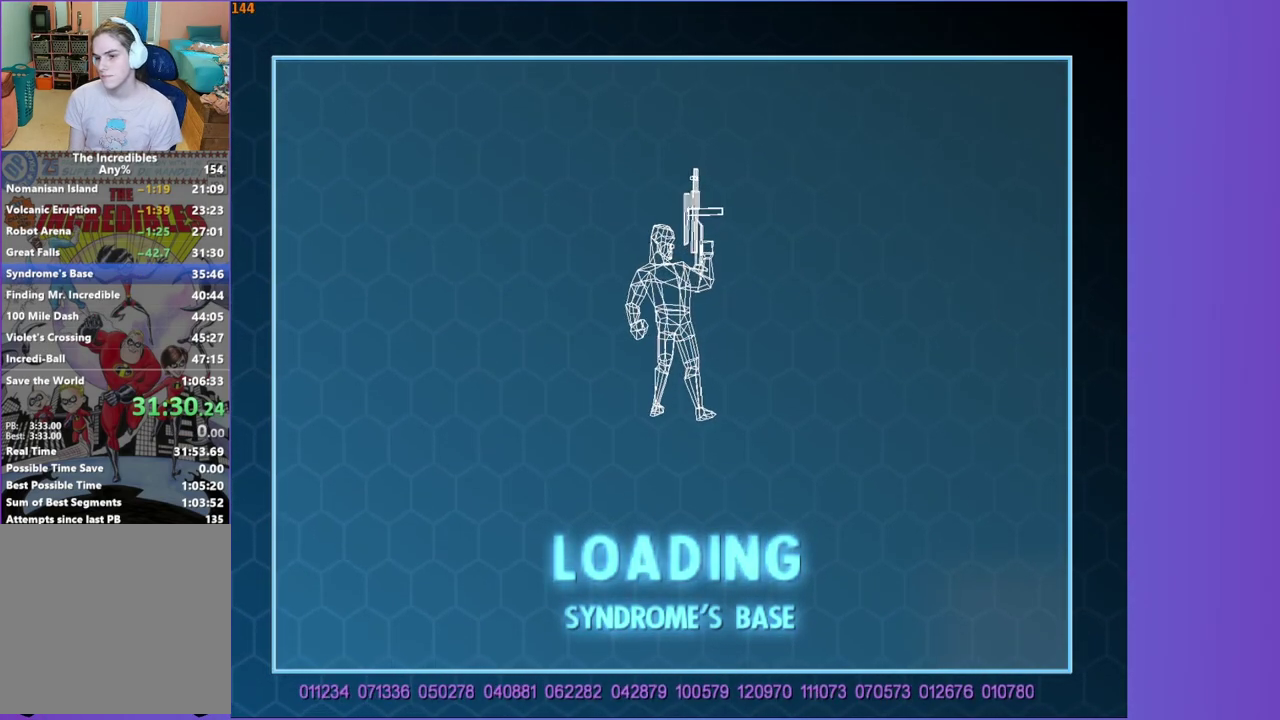
{"buttons": ["Y"], "left_stick": "center", "right_stick": "center", "events": []}